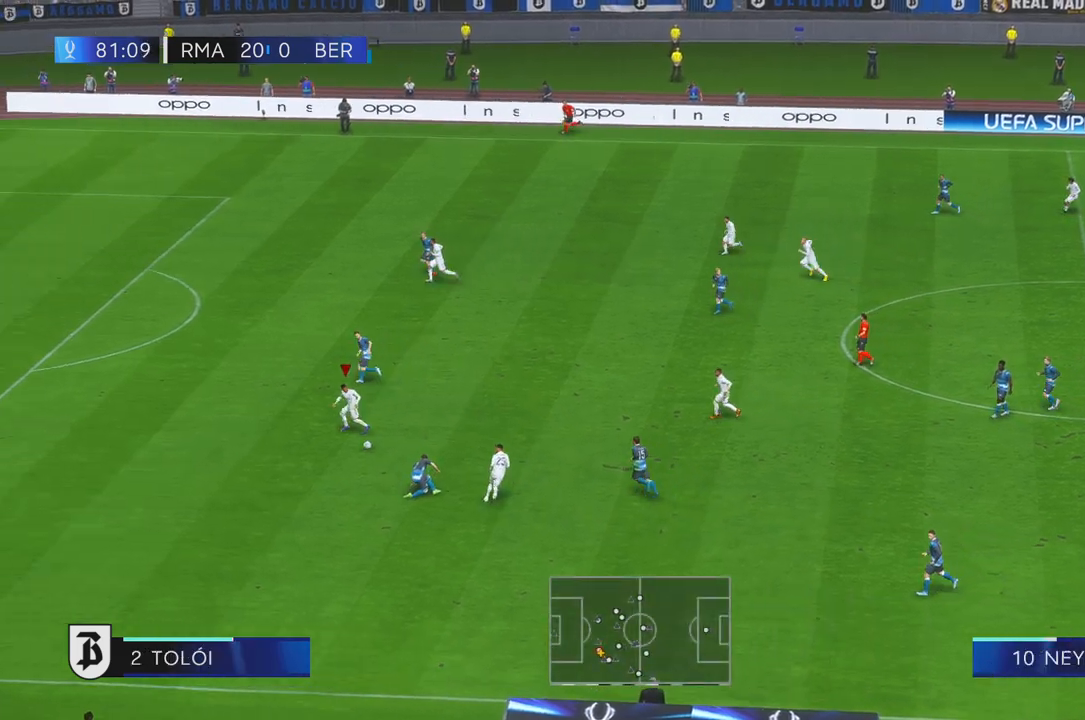
Gameplay with a controller (Xbox layout); each line is a JSON object with the inputs held at the frame after it (dt_ms = milliseconds from this image to that frame). "events" lists button and stick changes between this image and that frame as [ms after this image, input, new state], when the widget could be followed in between. Not read: L1 L3 R1 R2 R3 left_stick.
{"dt_ms": 500, "buttons": [], "right_stick": "center", "events": []}
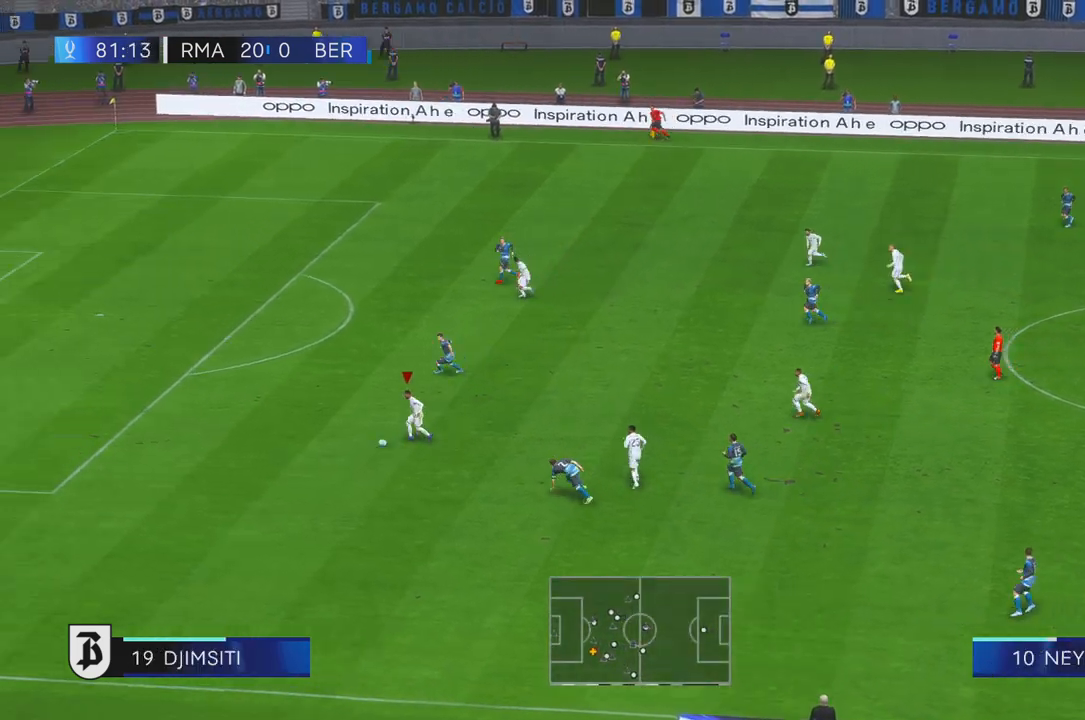
{"dt_ms": 500, "buttons": [], "right_stick": "center", "events": []}
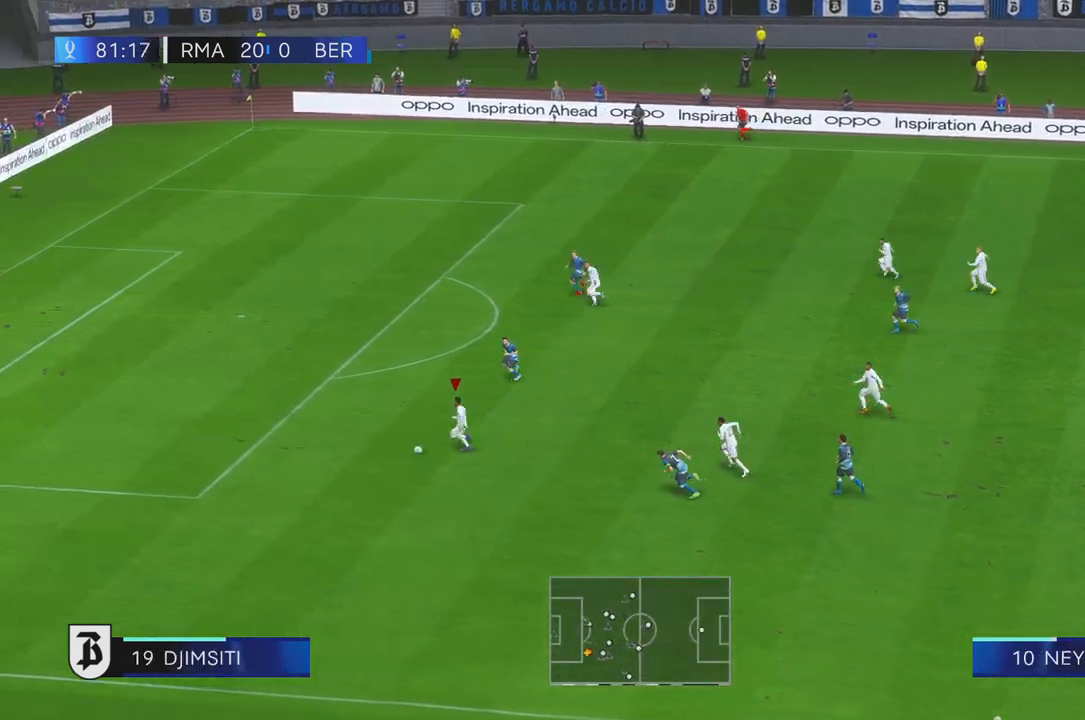
{"dt_ms": 500, "buttons": [], "right_stick": "center", "events": []}
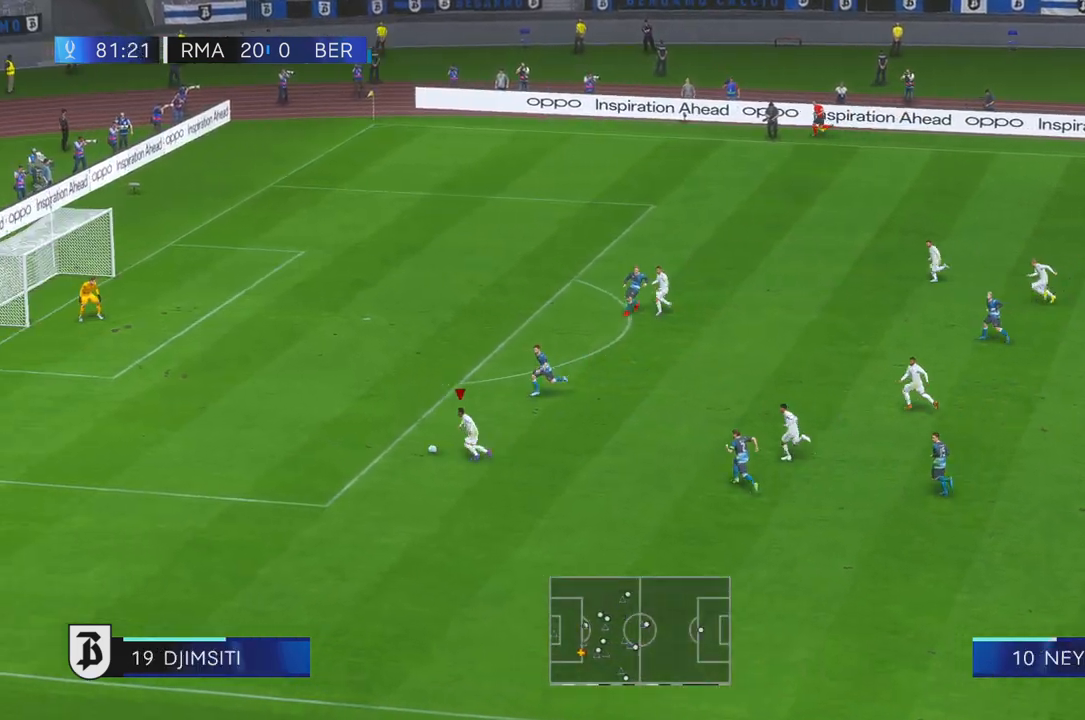
{"dt_ms": 500, "buttons": [], "right_stick": "center", "events": []}
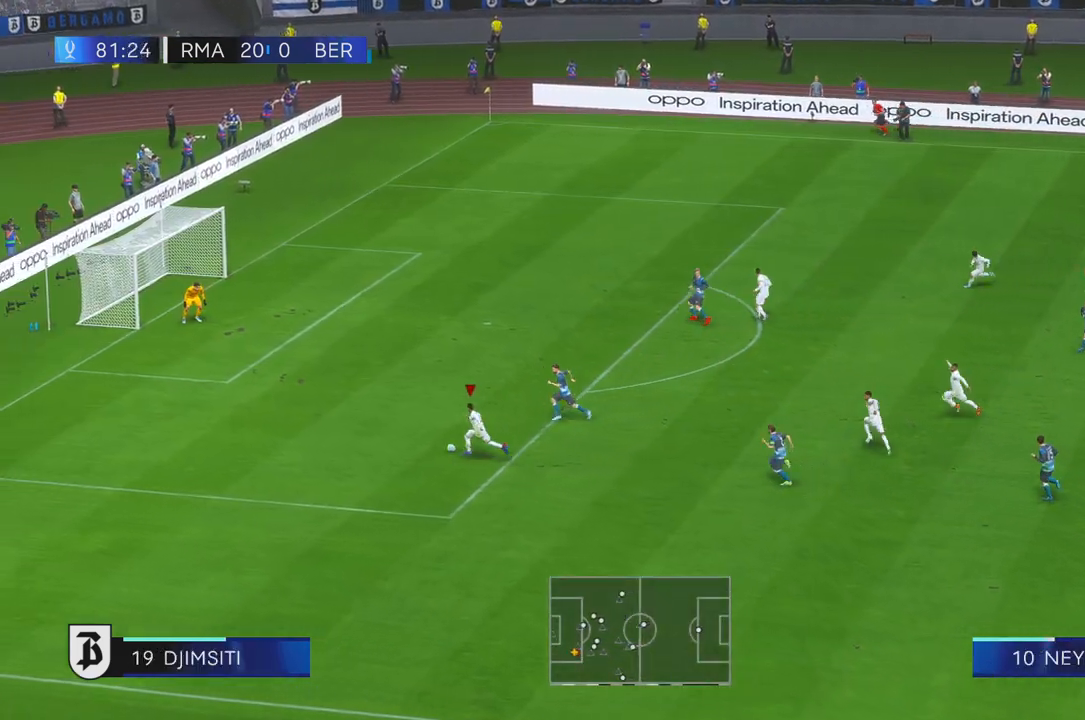
{"dt_ms": 1000, "buttons": [], "right_stick": "center", "events": [[83, "A", "down"], [183, "A", "up"]]}
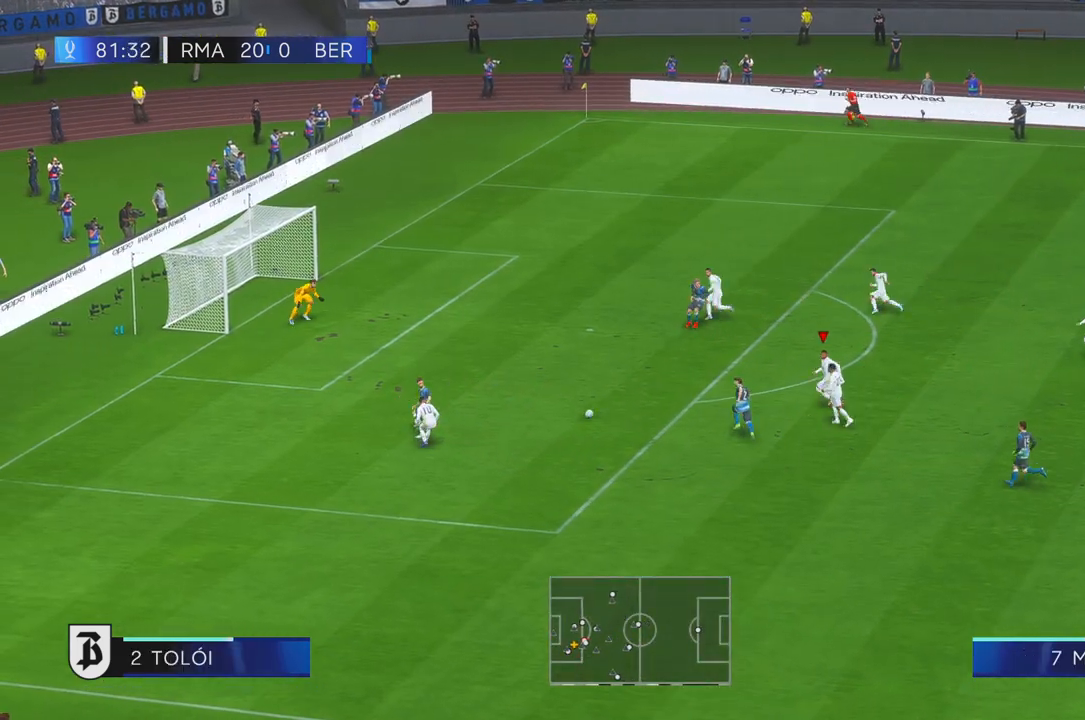
{"dt_ms": 500, "buttons": [], "right_stick": "center", "events": []}
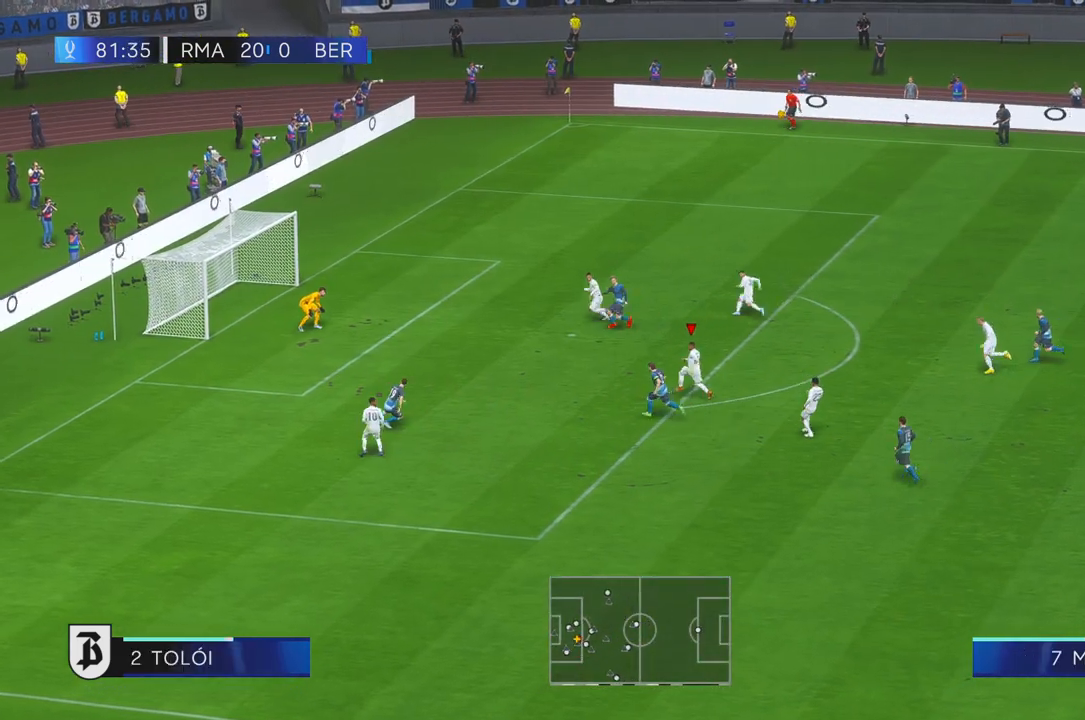
{"dt_ms": 500, "buttons": [], "right_stick": "center", "events": [[250, "B", "down"], [383, "B", "up"]]}
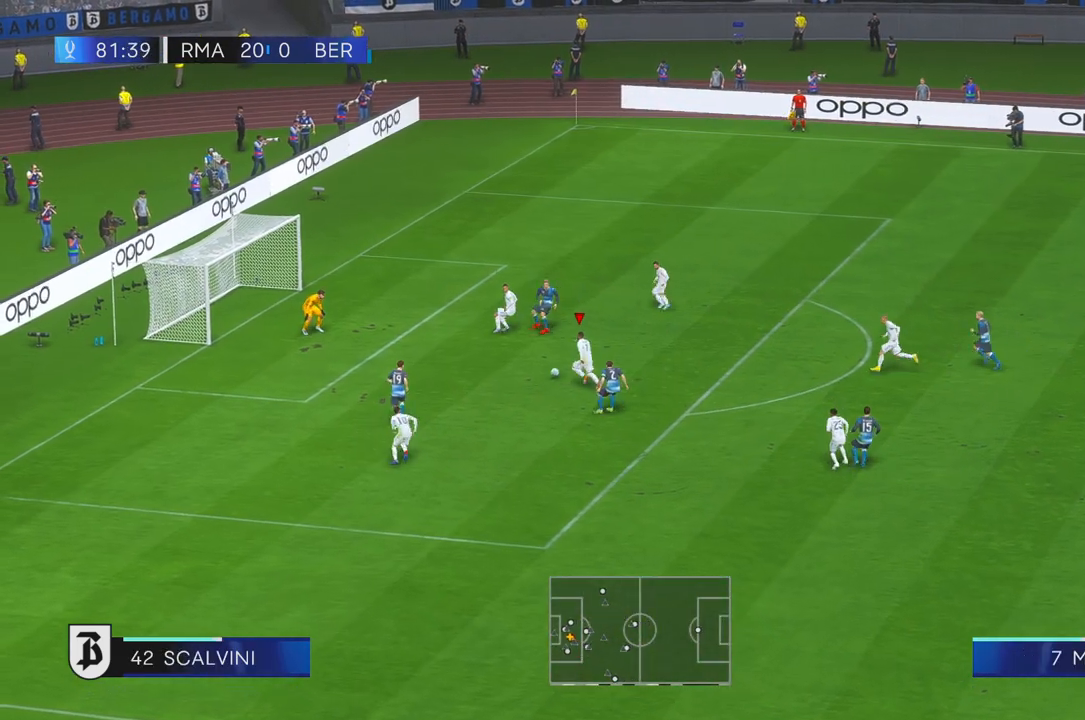
{"dt_ms": 1000, "buttons": [], "right_stick": "center"}
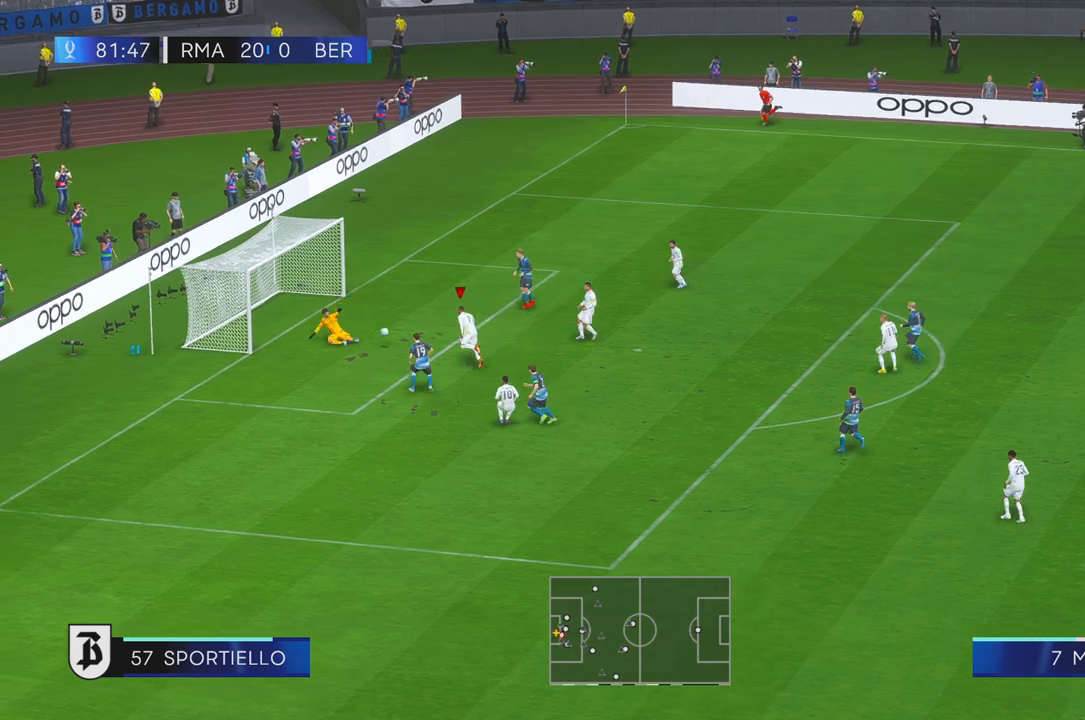
{"dt_ms": 500, "buttons": [], "right_stick": "center", "events": [[317, "B", "down"], [383, "B", "up"]]}
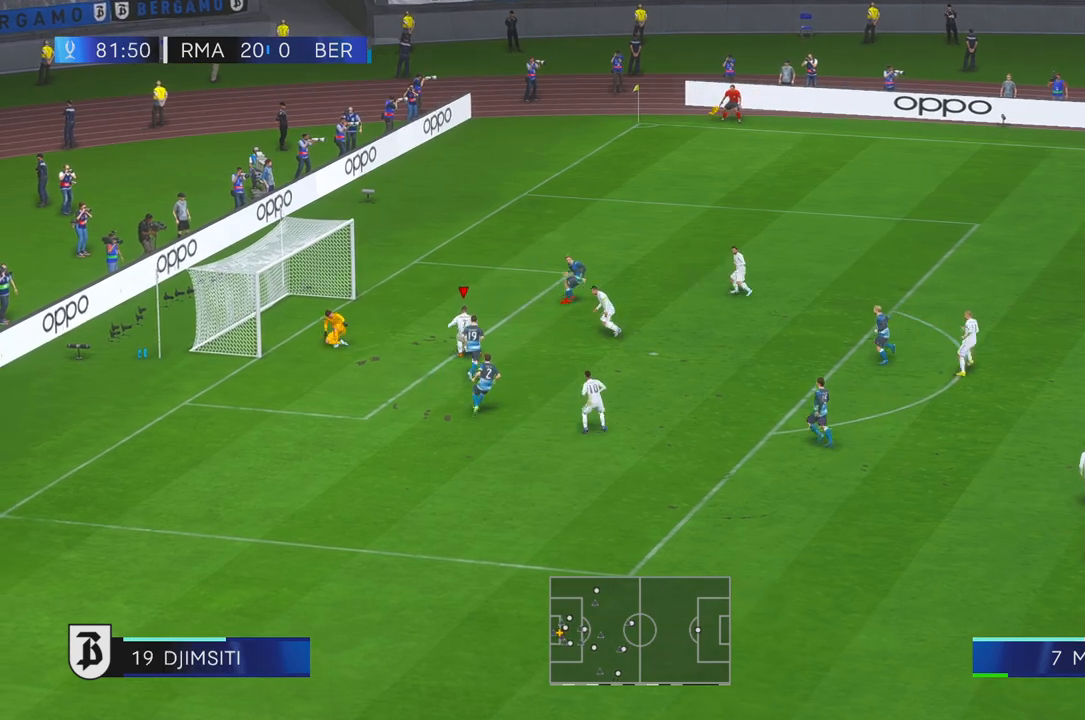
{"dt_ms": 500, "buttons": [], "right_stick": "center", "events": []}
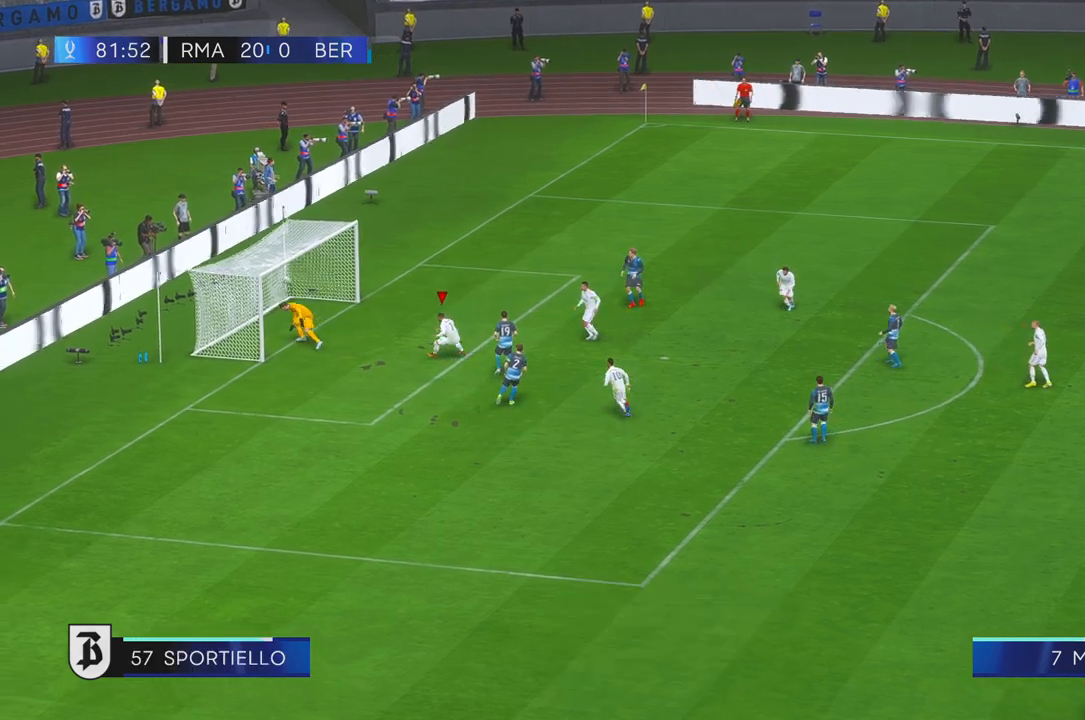
{"dt_ms": 500, "buttons": [], "right_stick": "center", "events": []}
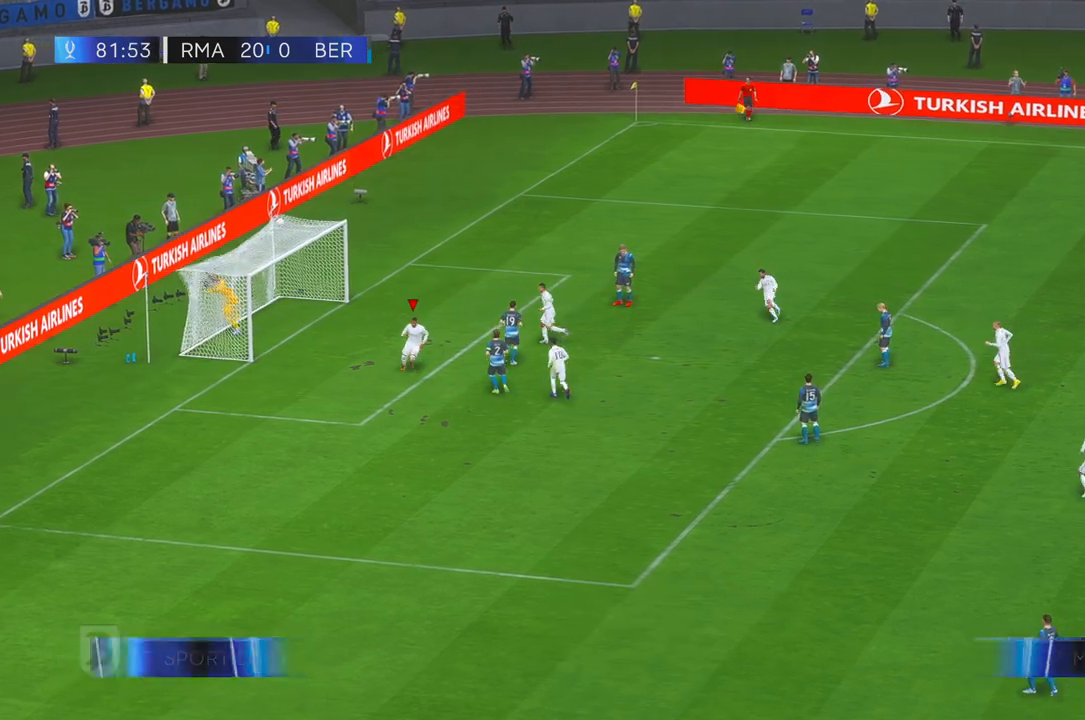
{"dt_ms": 500, "buttons": [], "right_stick": "center", "events": []}
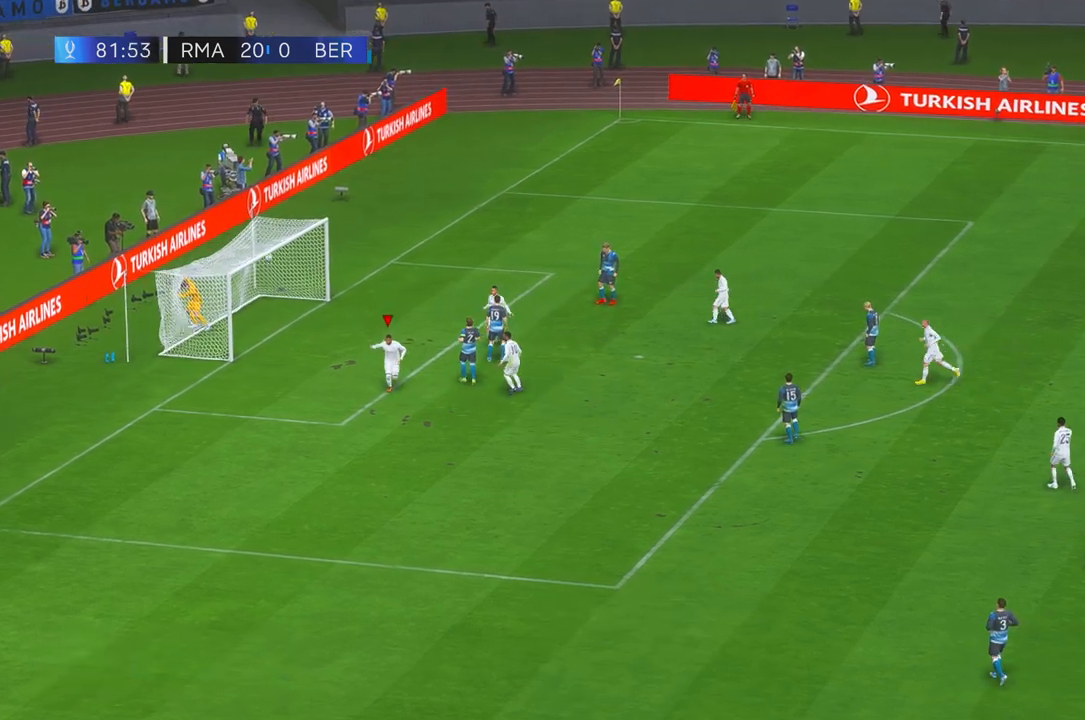
{"dt_ms": 500, "buttons": [], "right_stick": "center", "events": []}
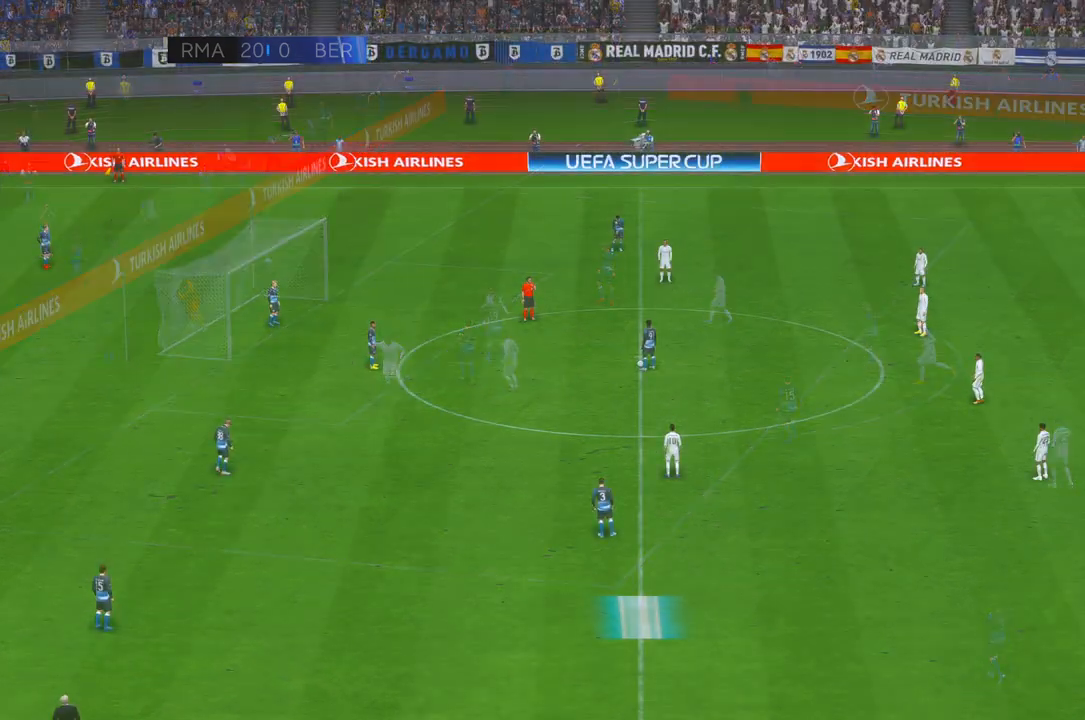
{"dt_ms": 500, "buttons": [], "right_stick": "center"}
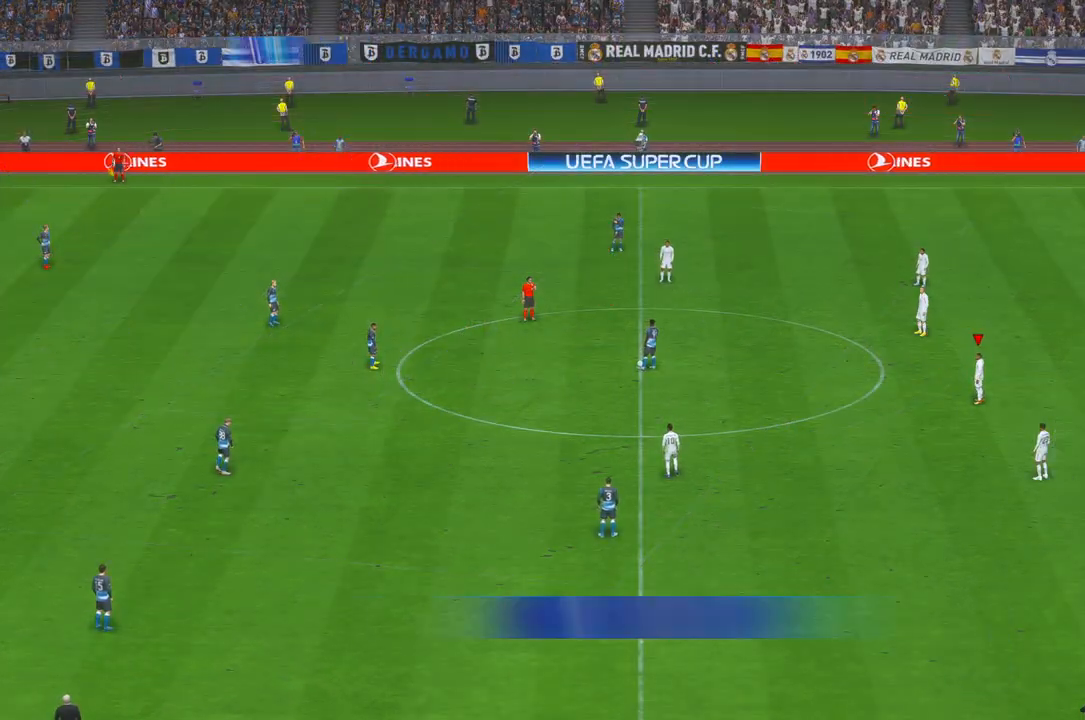
{"dt_ms": 500, "buttons": [], "right_stick": "center", "events": [[67, "START", "down"], [100, "START", "up"]]}